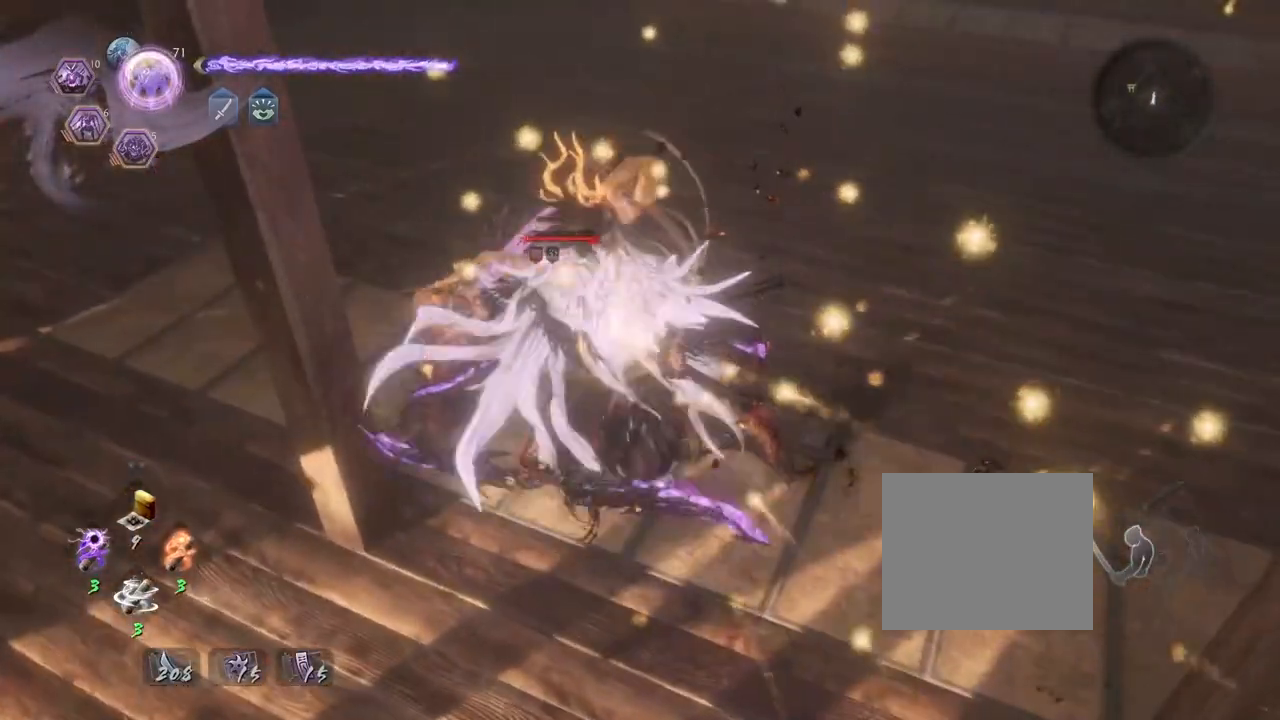
Gameplay with a controller (PlayStation layout); each line is a JSON object with the inputs held at the frame after it. "events" lists button and stick changes between this image and that frame as [ms after this image, input, new state], when the widget could be followed in between.
{"buttons": [], "left_stick": "center", "right_stick": "center", "events": []}
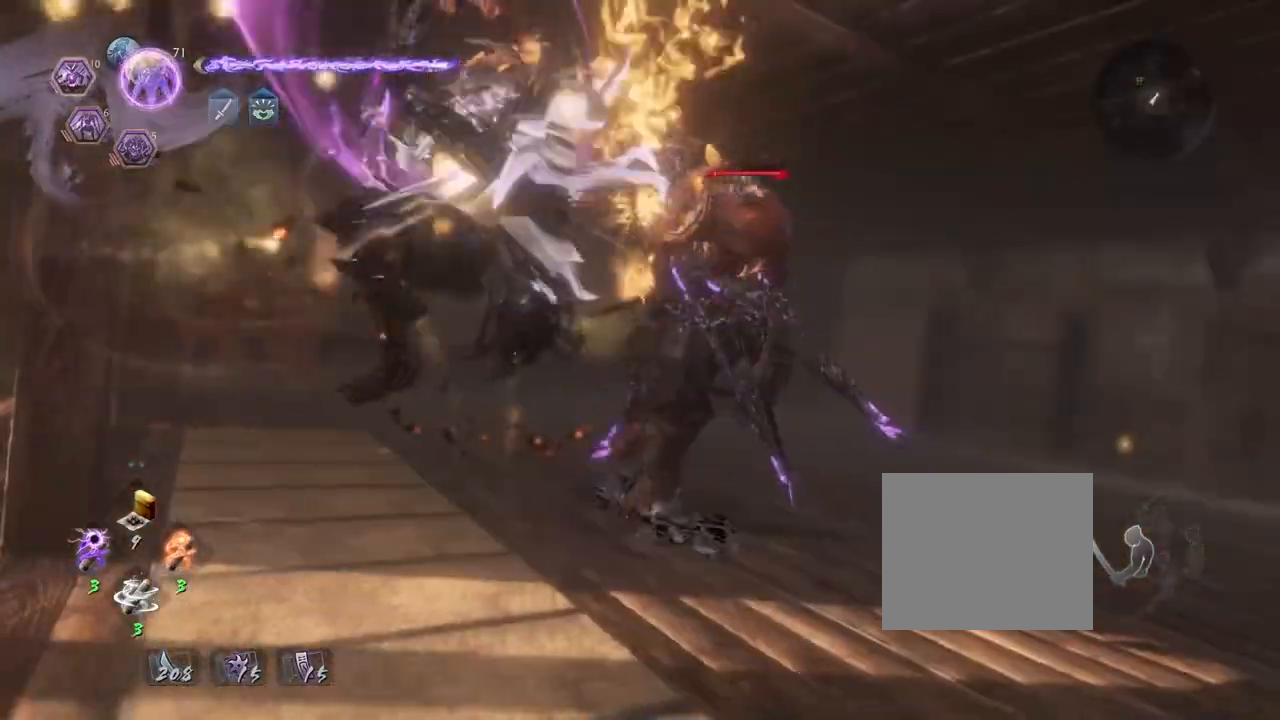
{"buttons": [], "left_stick": "center", "right_stick": "center", "events": []}
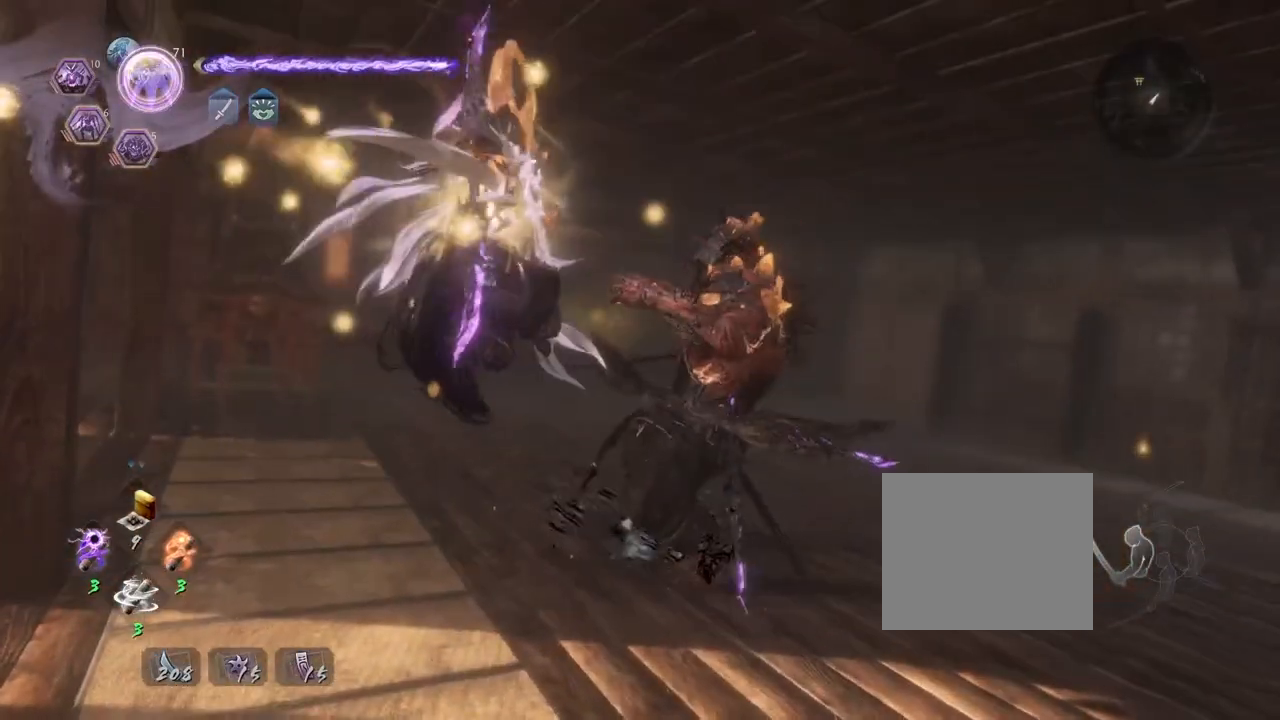
{"buttons": [], "left_stick": "center", "right_stick": "center", "events": []}
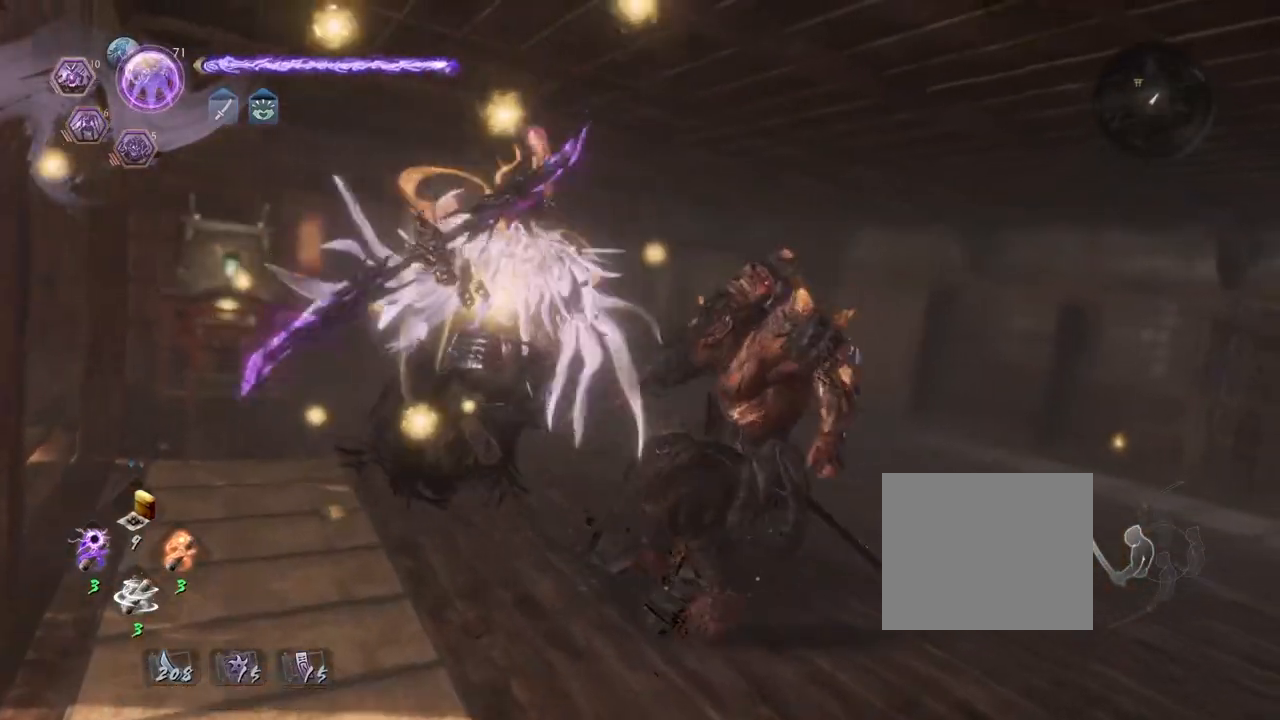
{"buttons": [], "left_stick": "center", "right_stick": "center", "events": []}
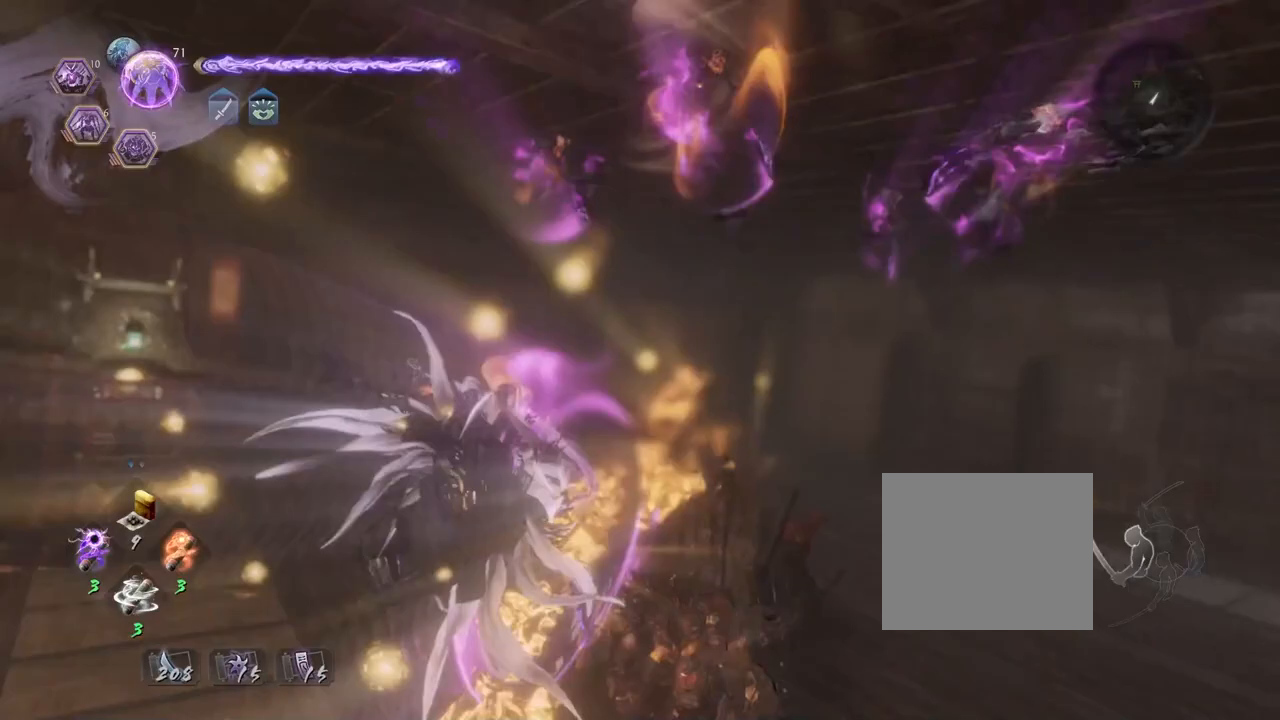
{"buttons": [], "left_stick": "center", "right_stick": "center", "events": []}
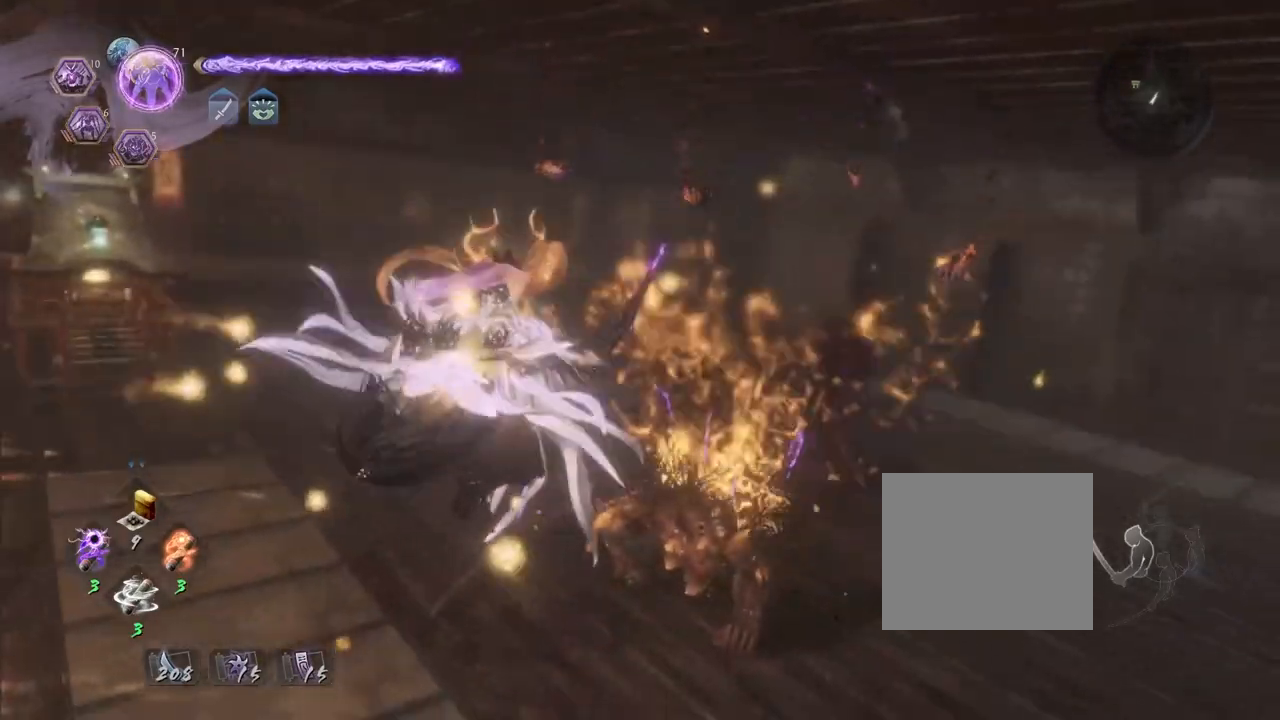
{"buttons": [], "left_stick": "center", "right_stick": "center", "events": [[267, "R1", "down"], [350, "CIRCLE", "down"], [467, "CIRCLE", "up"], [467, "R1", "up"]]}
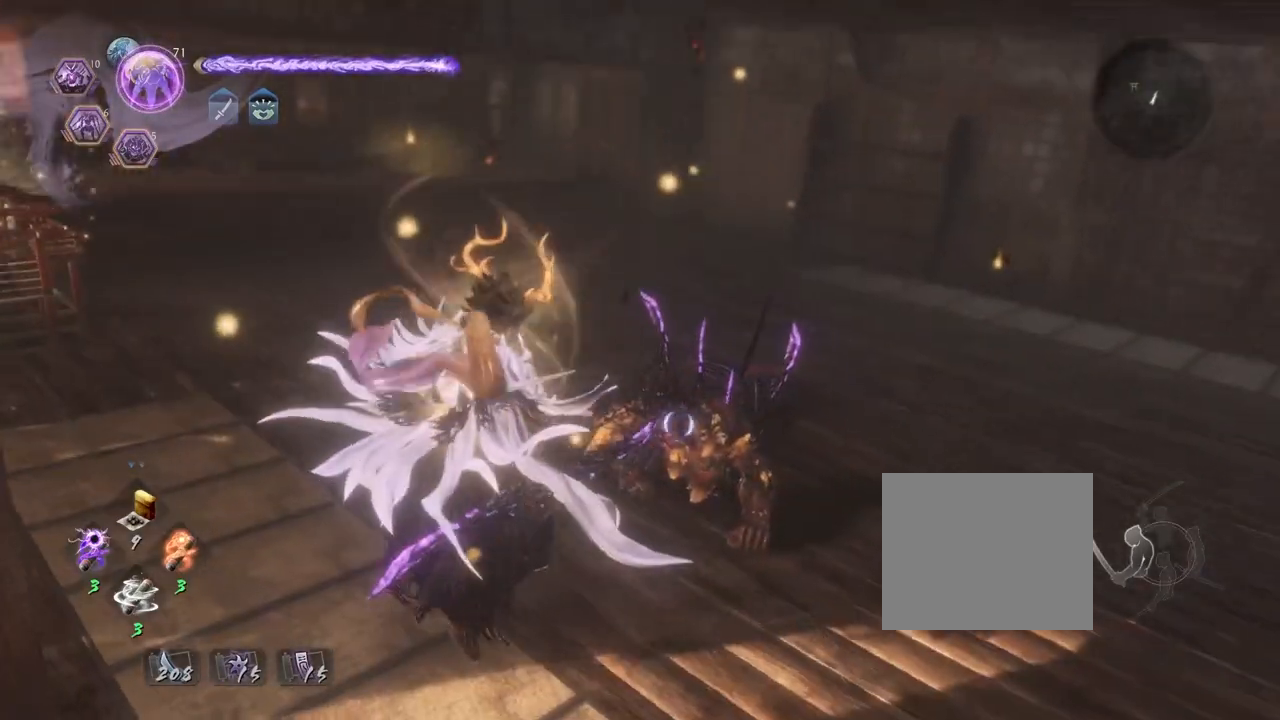
{"buttons": [], "left_stick": "center", "right_stick": "center", "events": [[33, "R1", "down"], [117, "CIRCLE", "down"], [217, "CIRCLE", "up"], [217, "R1", "up"], [333, "CIRCLE", "down"], [333, "R1", "down"], [450, "CIRCLE", "up"], [450, "R1", "up"]]}
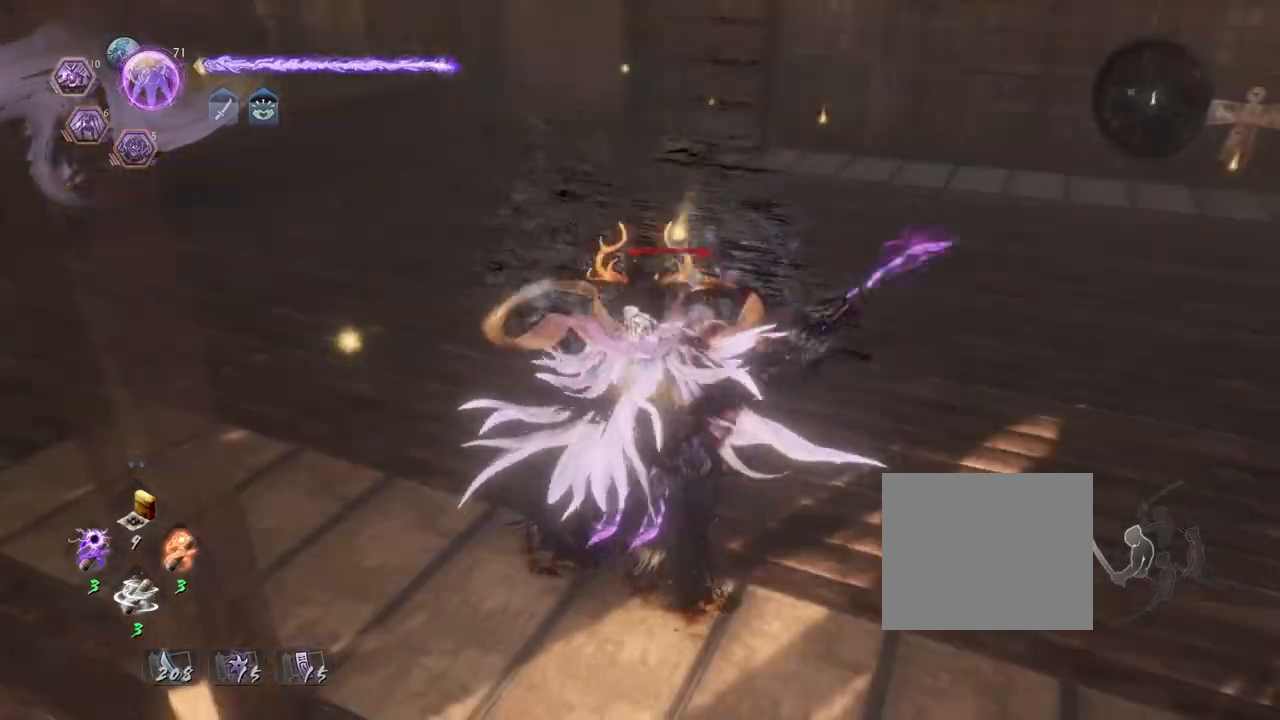
{"buttons": ["CROSS"], "left_stick": "left", "right_stick": "left", "events": [[150, "left_stick", "down-left"], [150, "right_stick", "left"], [333, "left_stick", "left"], [383, "CROSS", "down"]]}
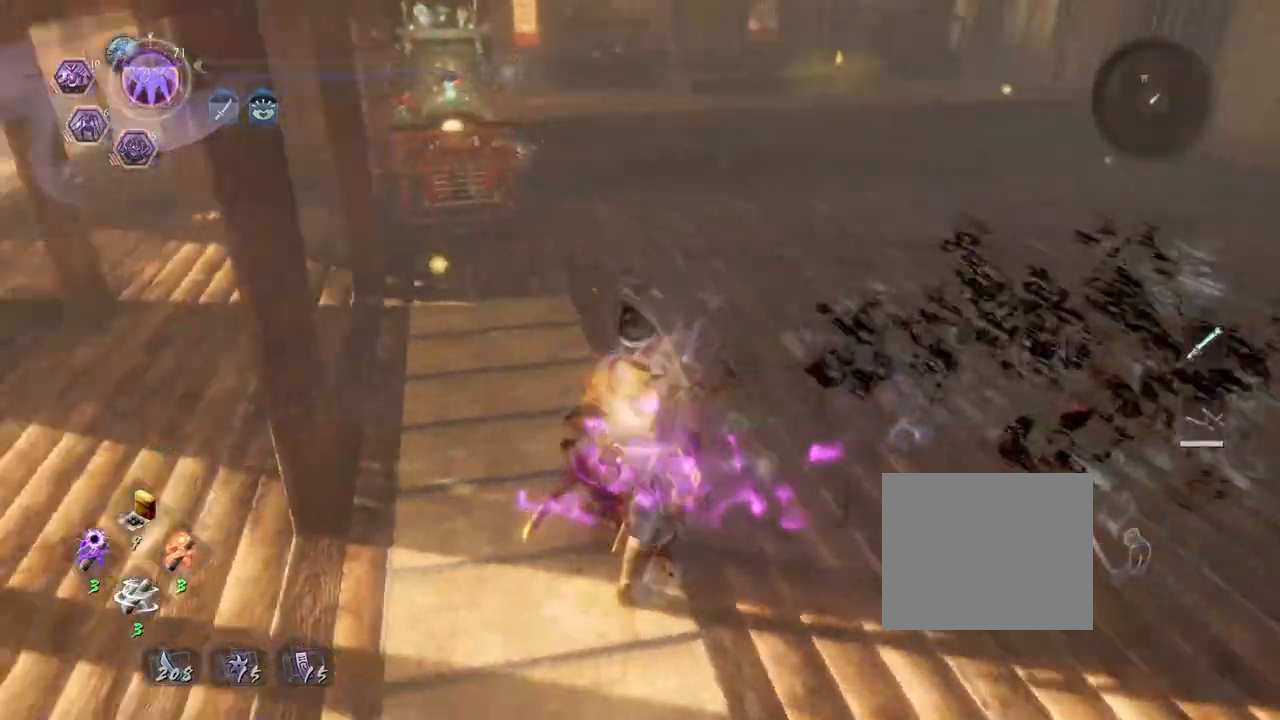
{"buttons": ["CROSS"], "left_stick": "up-left", "right_stick": "up-left", "events": [[33, "left_stick", "up-left"], [150, "right_stick", "up-left"]]}
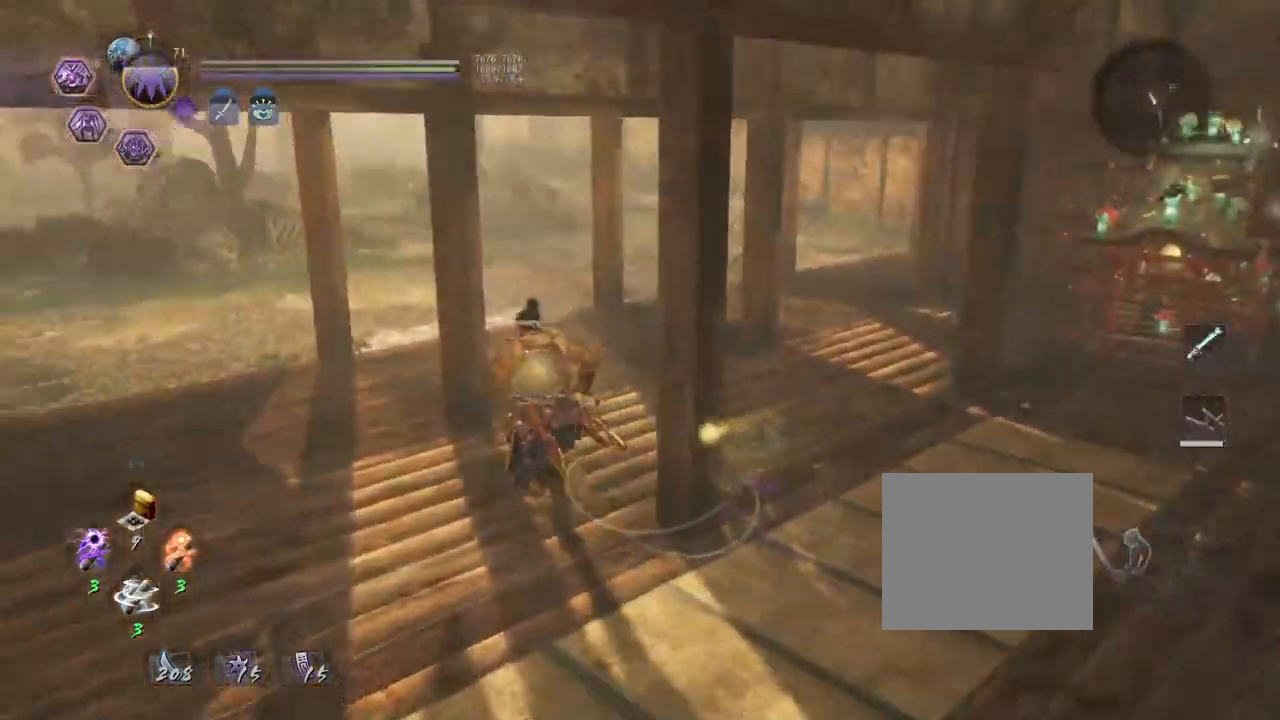
{"buttons": ["CROSS"], "left_stick": "up", "right_stick": "center", "events": [[167, "left_stick", "up"], [333, "right_stick", "center"]]}
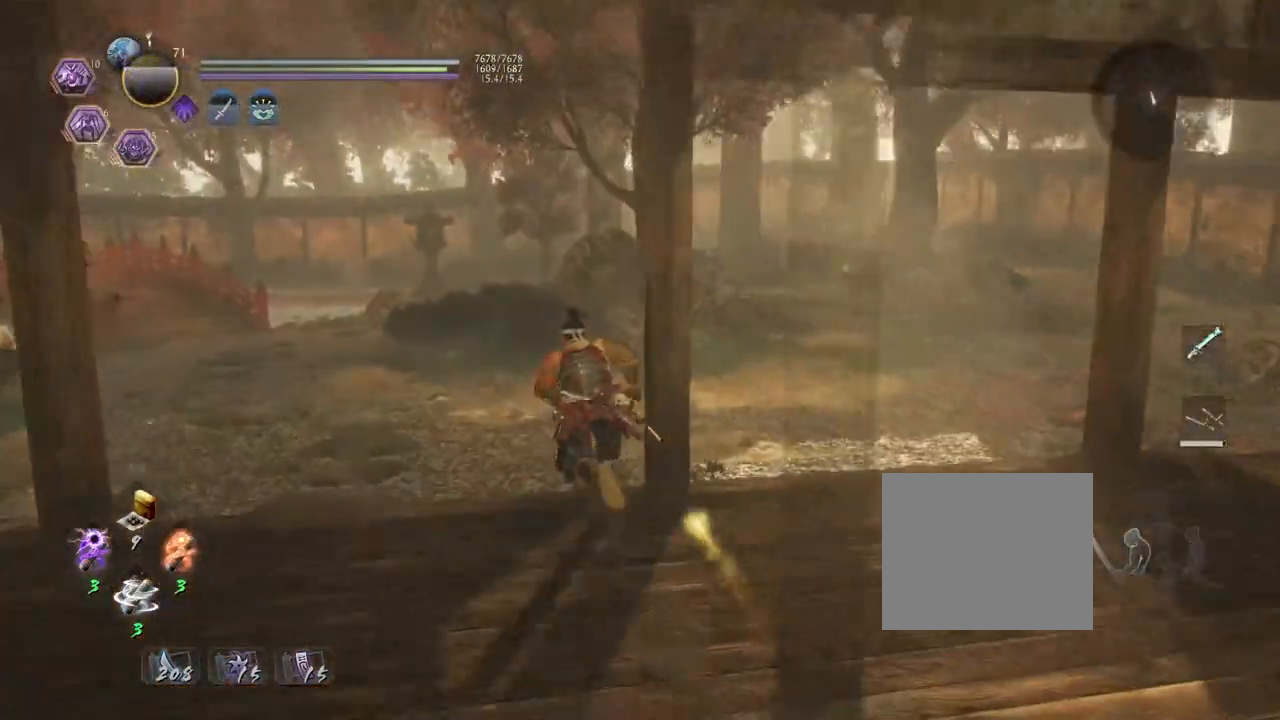
{"buttons": ["CROSS"], "left_stick": "up-right", "right_stick": "down-left", "events": [[217, "right_stick", "down"], [400, "right_stick", "down-left"], [450, "left_stick", "up-right"]]}
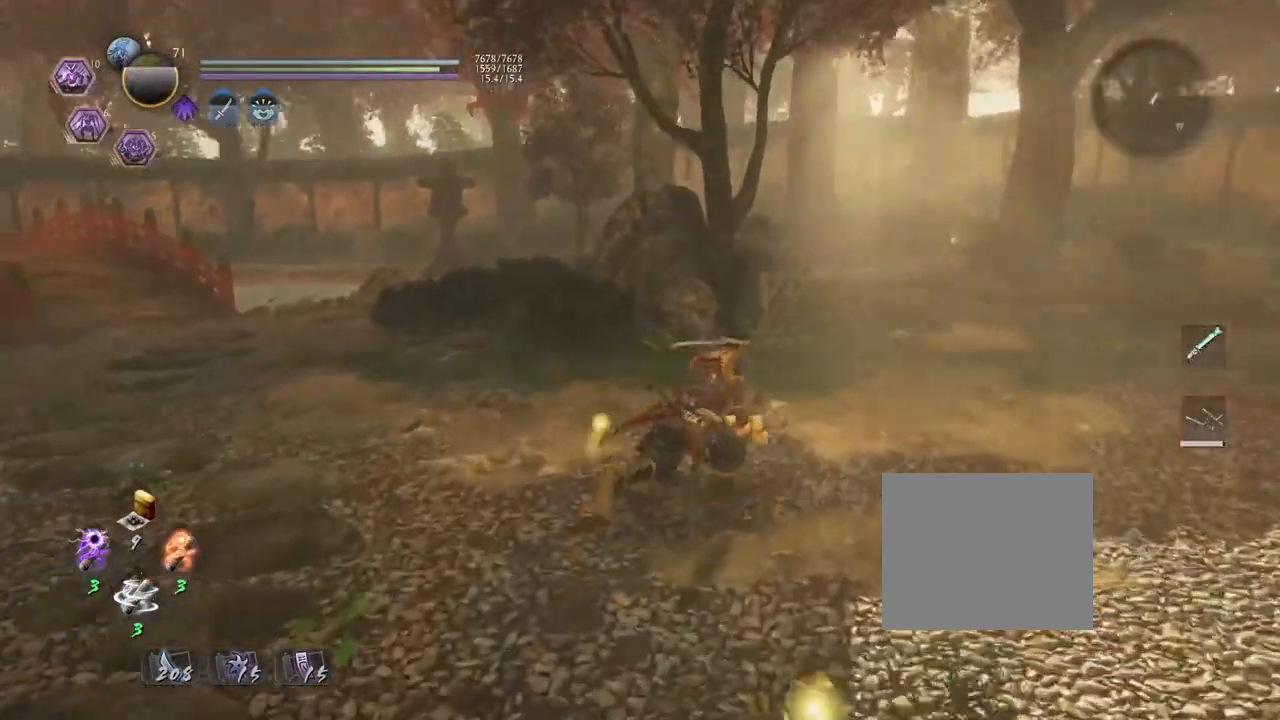
{"buttons": ["CROSS"], "left_stick": "right", "right_stick": "left", "events": [[150, "left_stick", "right"], [300, "right_stick", "left"]]}
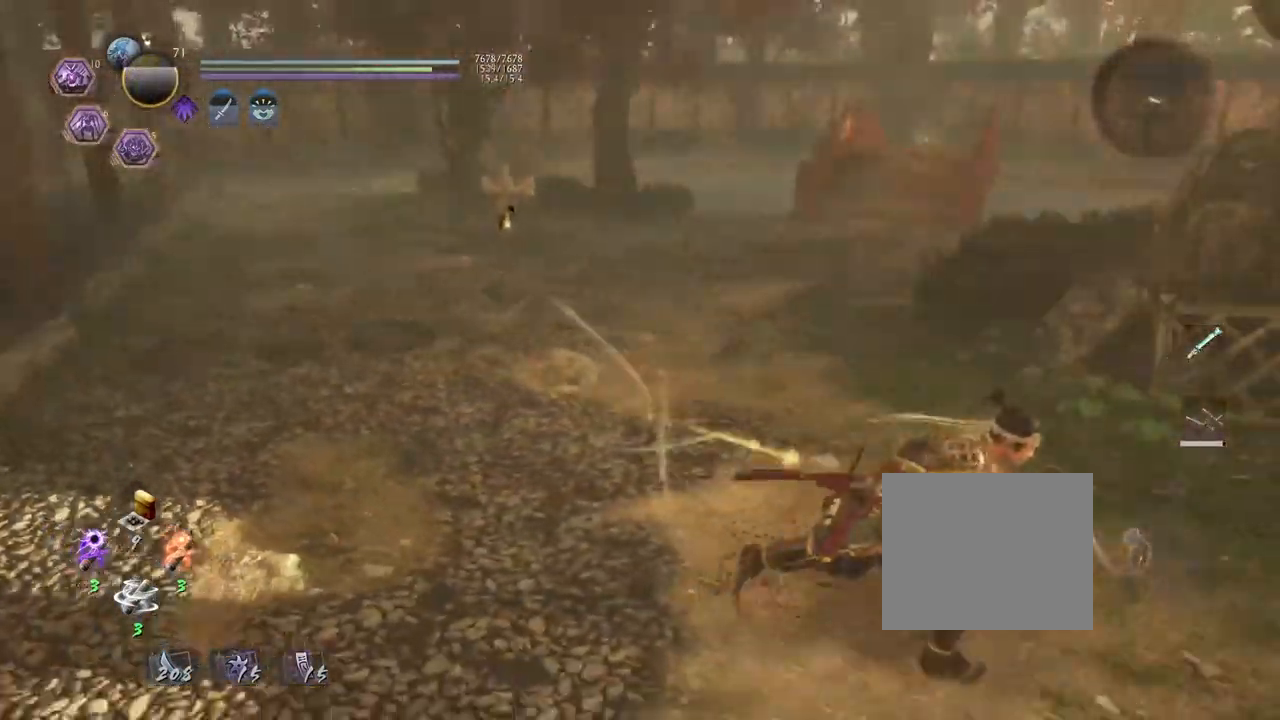
{"buttons": [], "left_stick": "center", "right_stick": "center", "events": [[67, "CROSS", "up"], [83, "left_stick", "center"], [233, "CROSS", "down"], [467, "CROSS", "up"], [467, "right_stick", "center"]]}
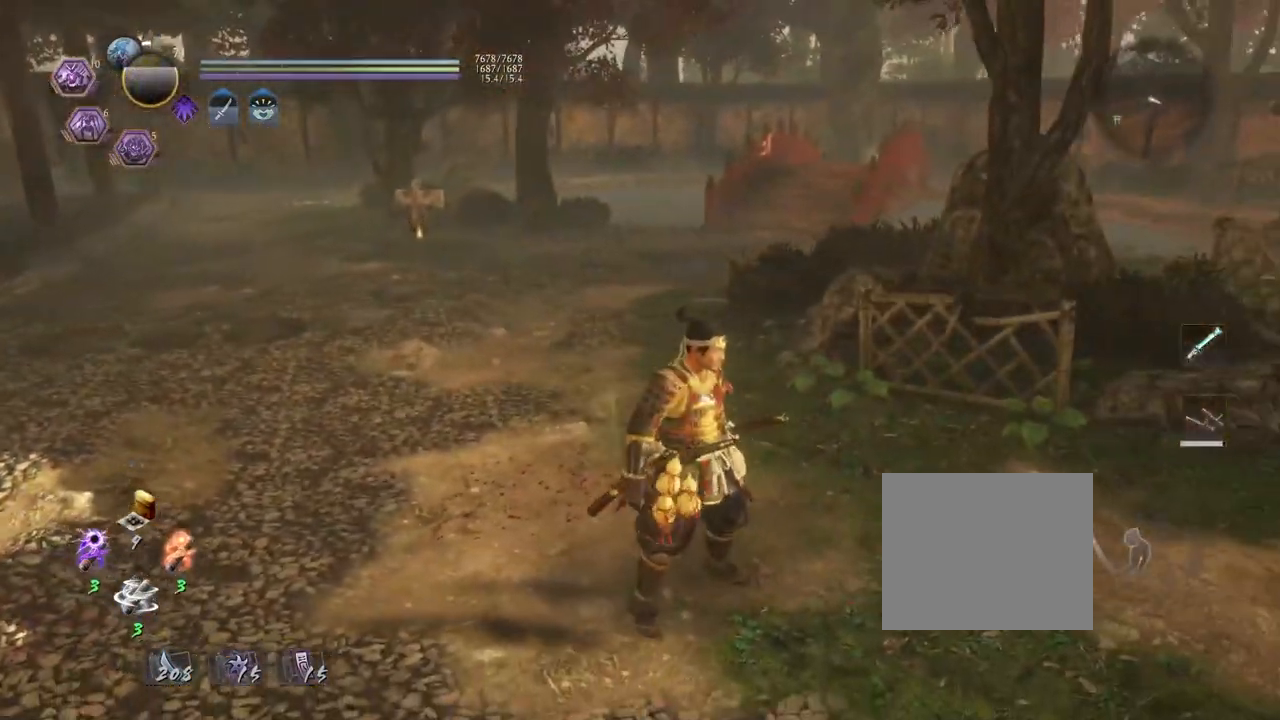
{"buttons": [], "left_stick": "up", "right_stick": "down-left", "events": [[83, "left_stick", "left"], [367, "left_stick", "up-left"], [383, "right_stick", "down-left"], [500, "left_stick", "up"]]}
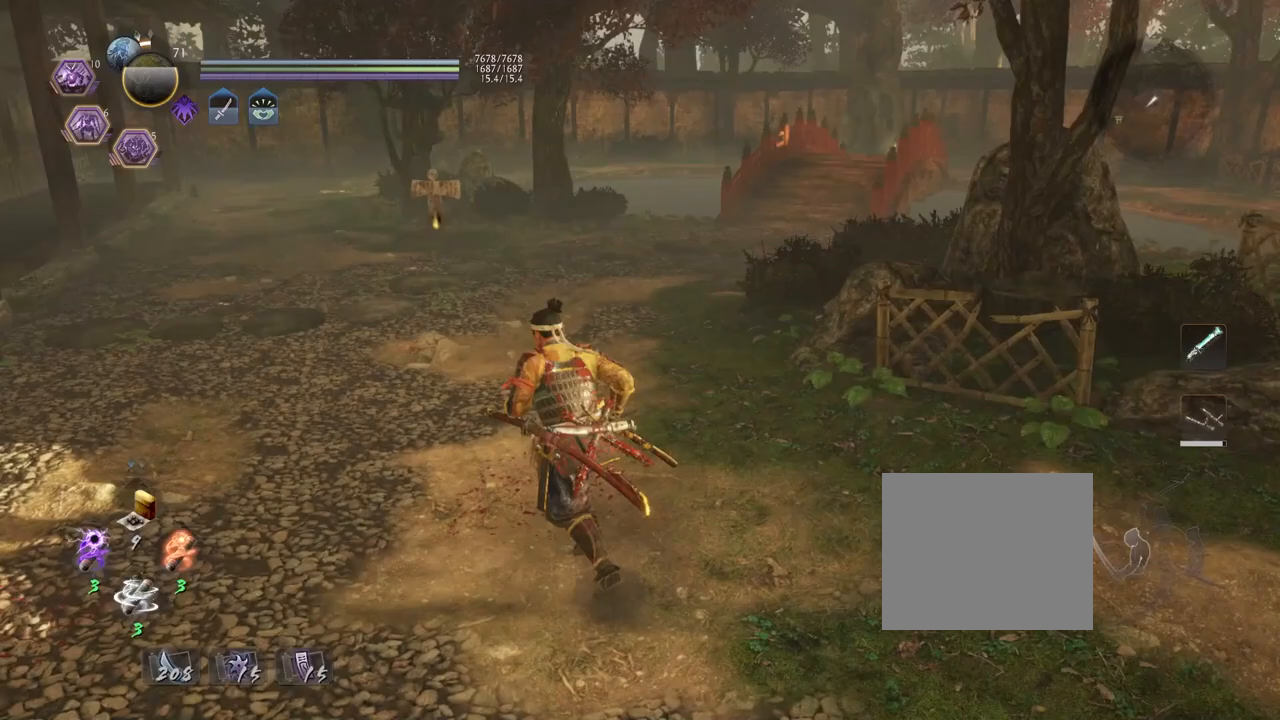
{"buttons": ["CROSS"], "left_stick": "up", "right_stick": "center", "events": [[150, "right_stick", "center"], [233, "CROSS", "down"]]}
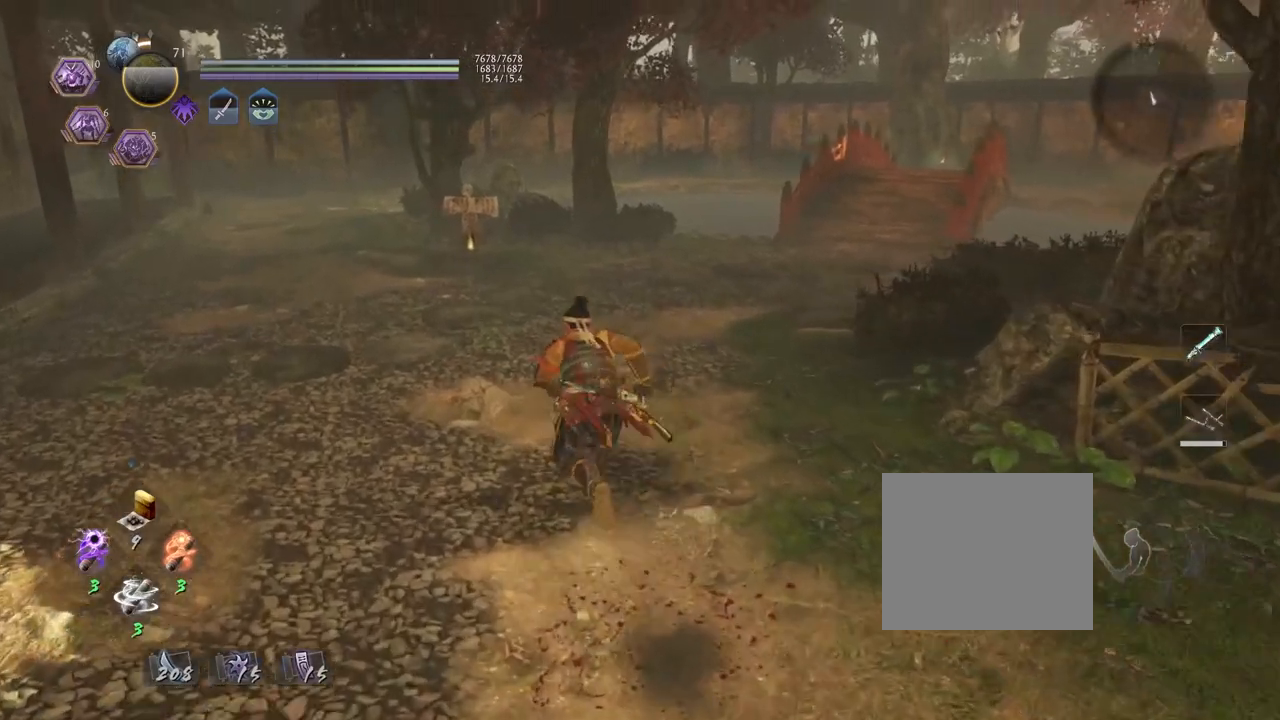
{"buttons": ["CROSS"], "left_stick": "right", "right_stick": "down-right", "events": [[183, "right_stick", "down-right"], [250, "left_stick", "right"]]}
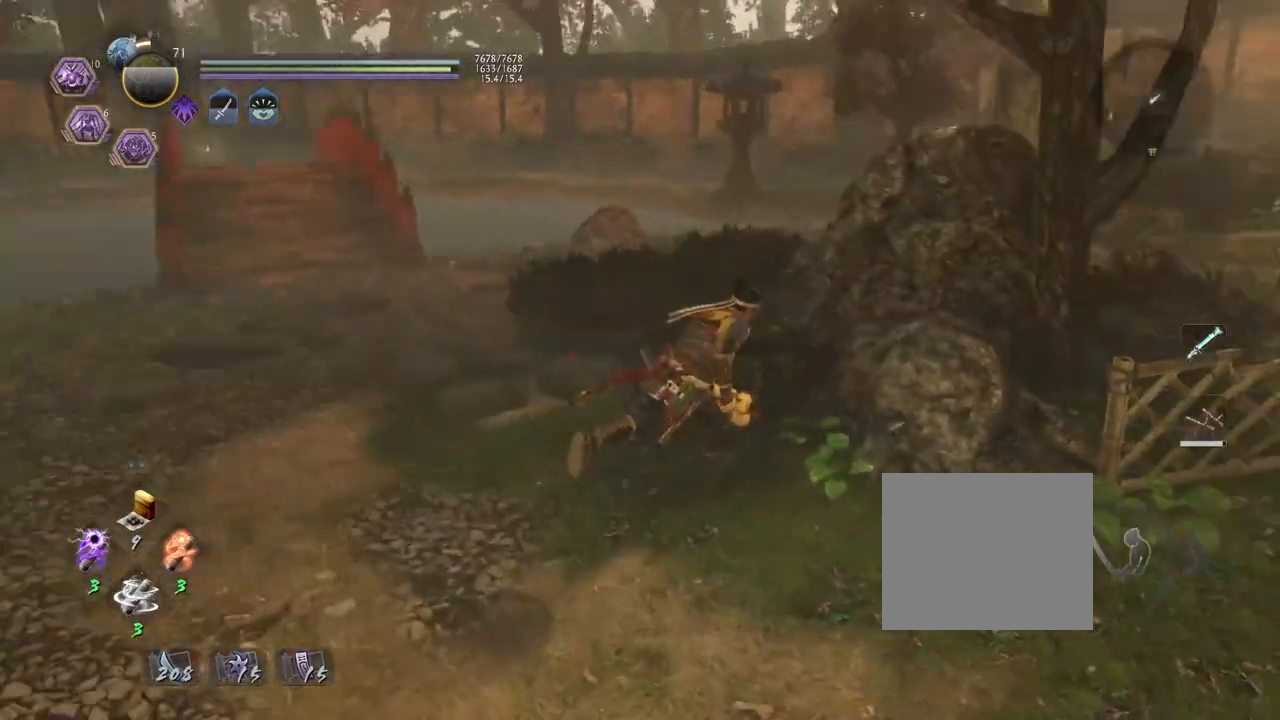
{"buttons": ["CROSS"], "left_stick": "up-right", "right_stick": "down-right", "events": [[283, "left_stick", "up-right"]]}
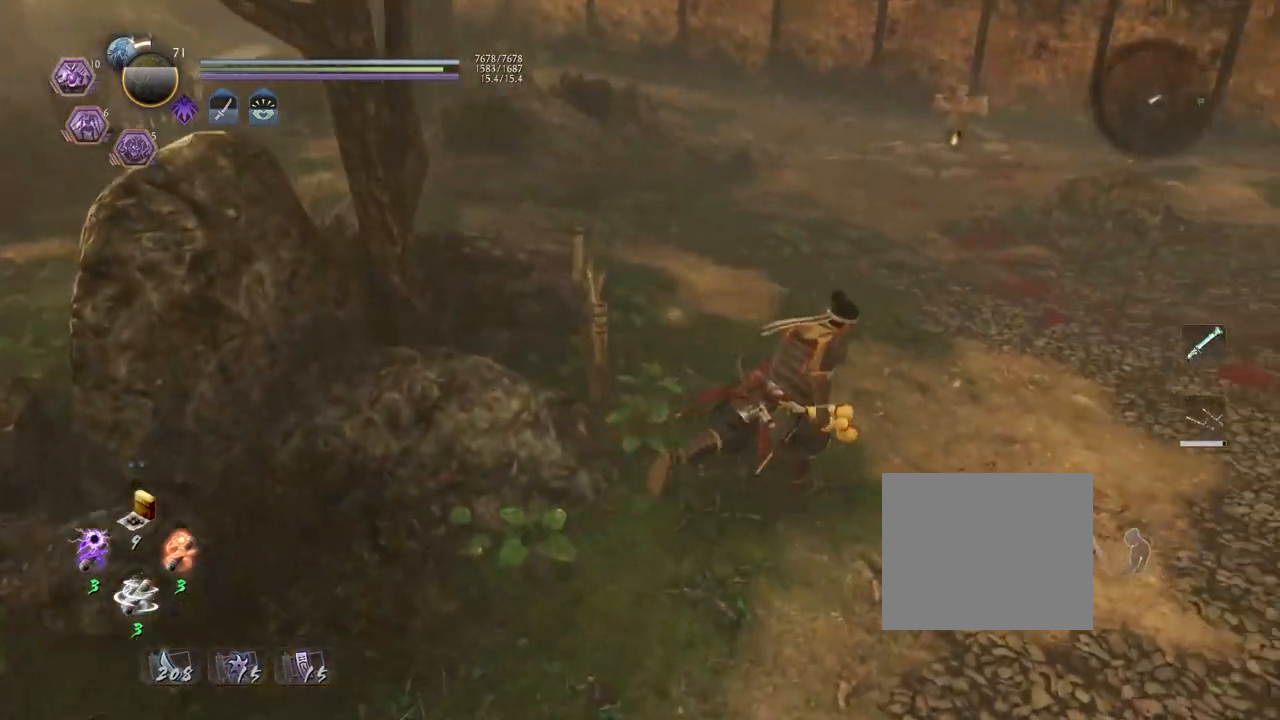
{"buttons": [], "left_stick": "center", "right_stick": "center", "events": [[150, "right_stick", "center"], [167, "left_stick", "up"], [333, "left_stick", "center"], [350, "CROSS", "up"]]}
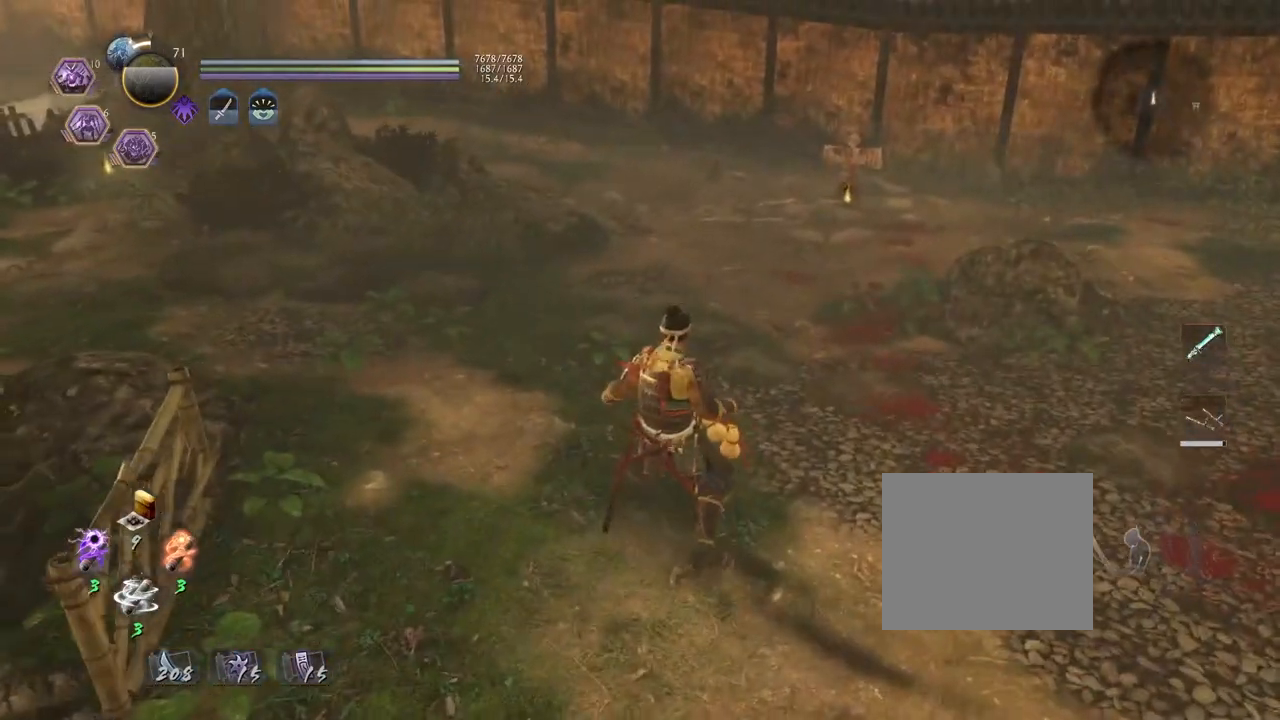
{"buttons": [], "left_stick": "up-right", "right_stick": "center", "events": [[400, "left_stick", "up-right"]]}
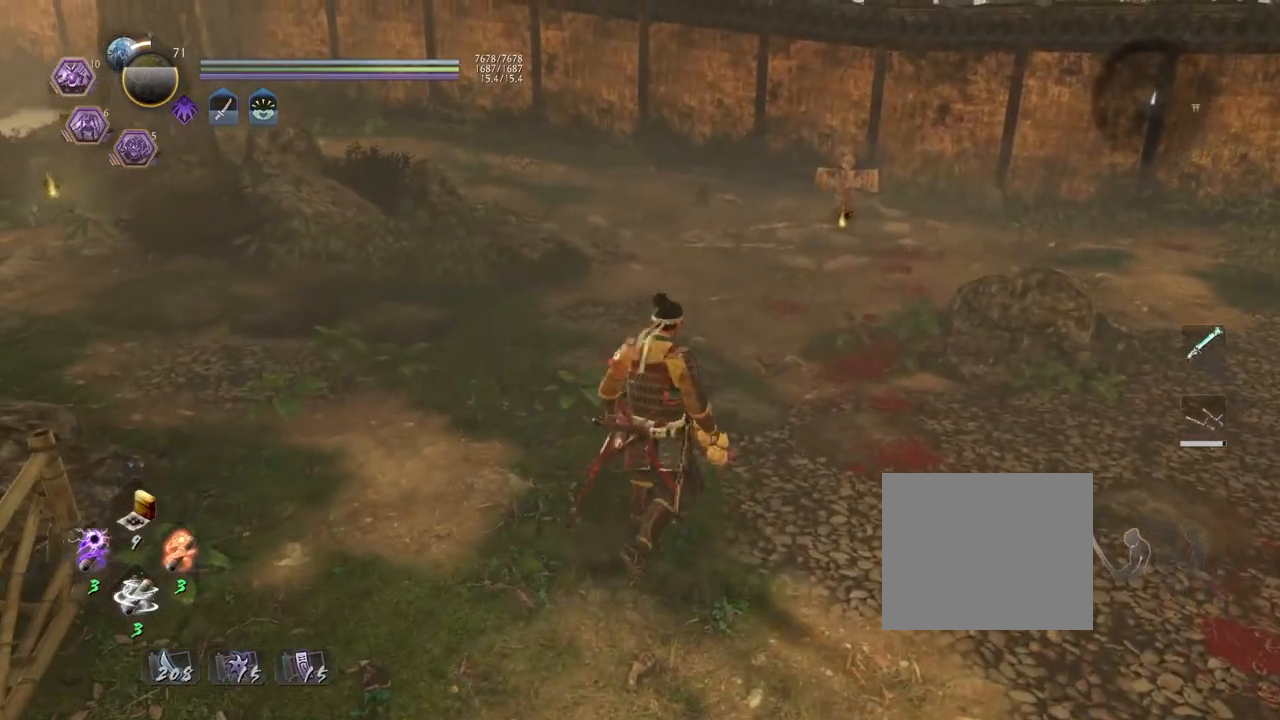
{"buttons": ["CROSS"], "left_stick": "up-right", "right_stick": "down-right", "events": [[17, "CROSS", "down"], [100, "right_stick", "down-right"]]}
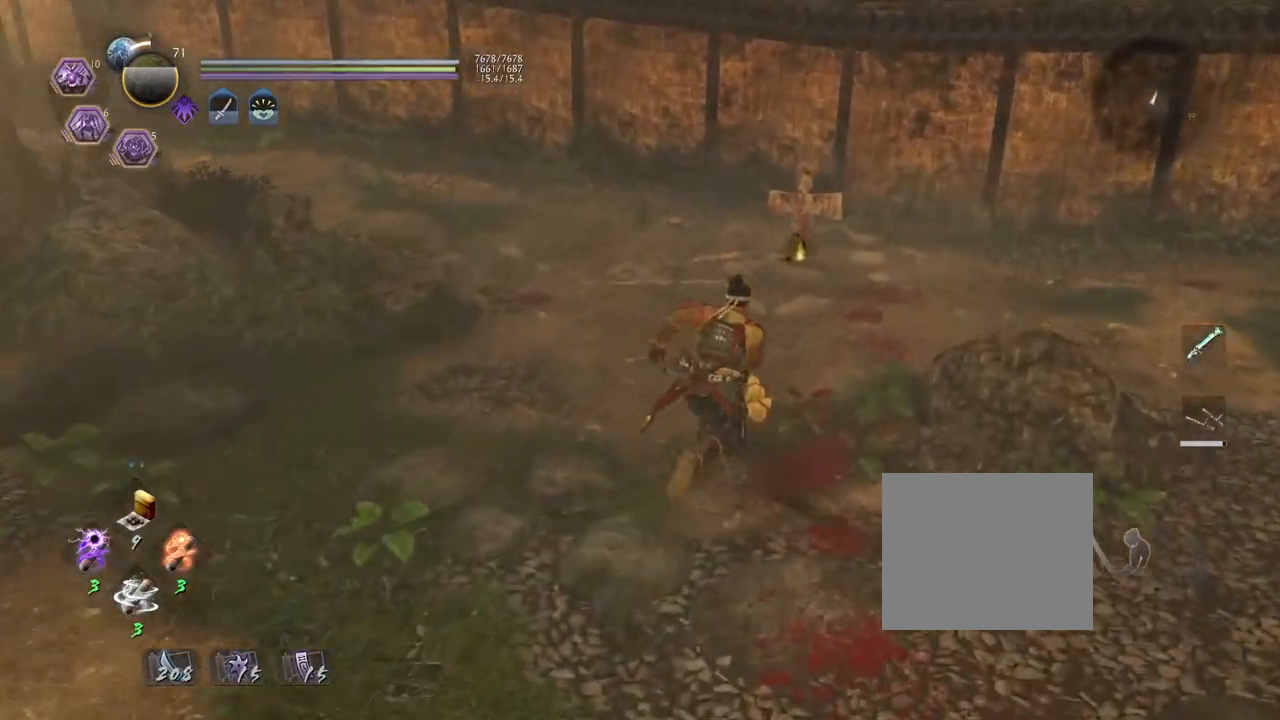
{"buttons": [], "left_stick": "up-right", "right_stick": "down-right", "events": [[500, "CROSS", "up"]]}
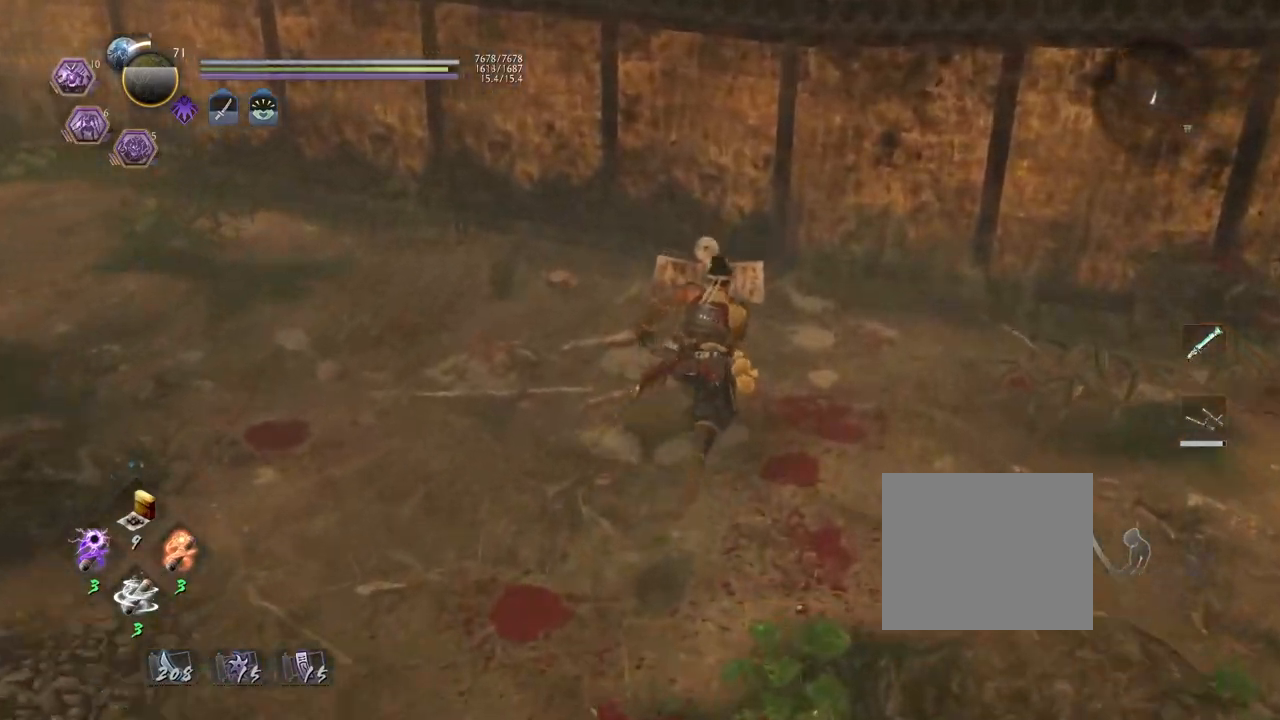
{"buttons": ["CIRCLE"], "left_stick": "center", "right_stick": "center", "events": [[33, "right_stick", "center"], [67, "left_stick", "center"], [150, "CIRCLE", "down"]]}
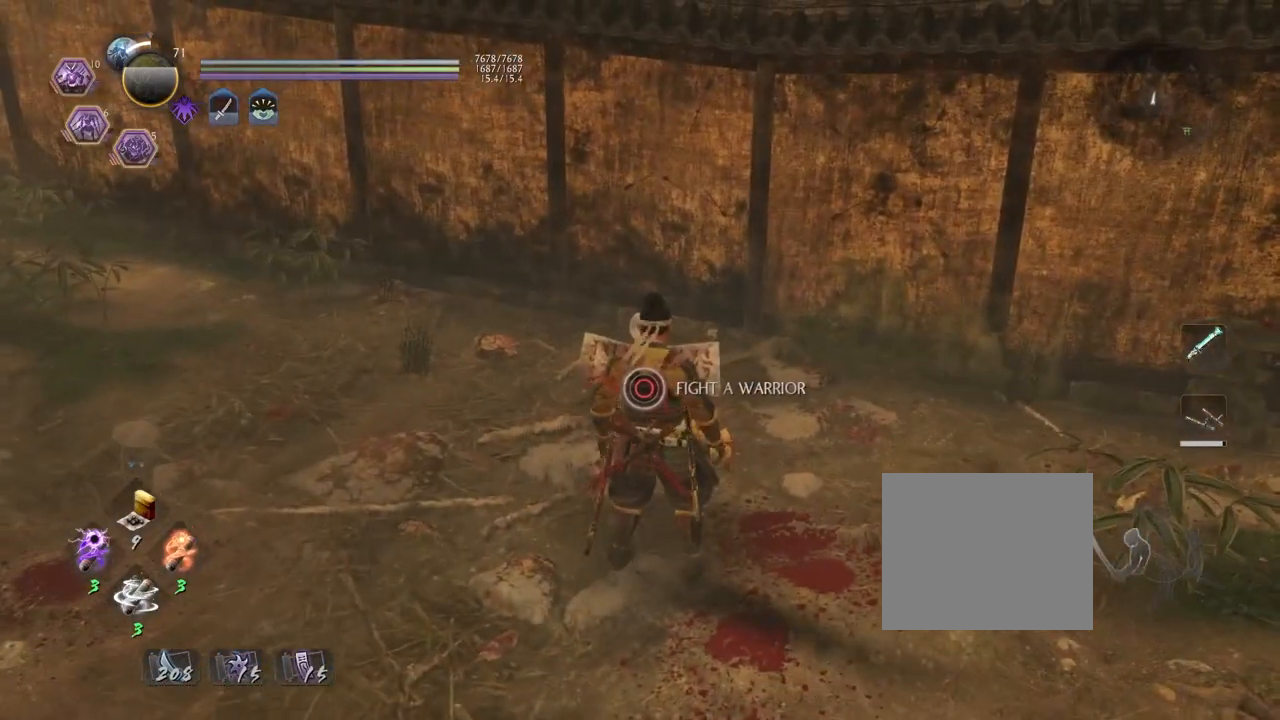
{"buttons": [], "left_stick": "down-left", "right_stick": "center", "events": [[317, "CIRCLE", "up"], [417, "left_stick", "down-left"]]}
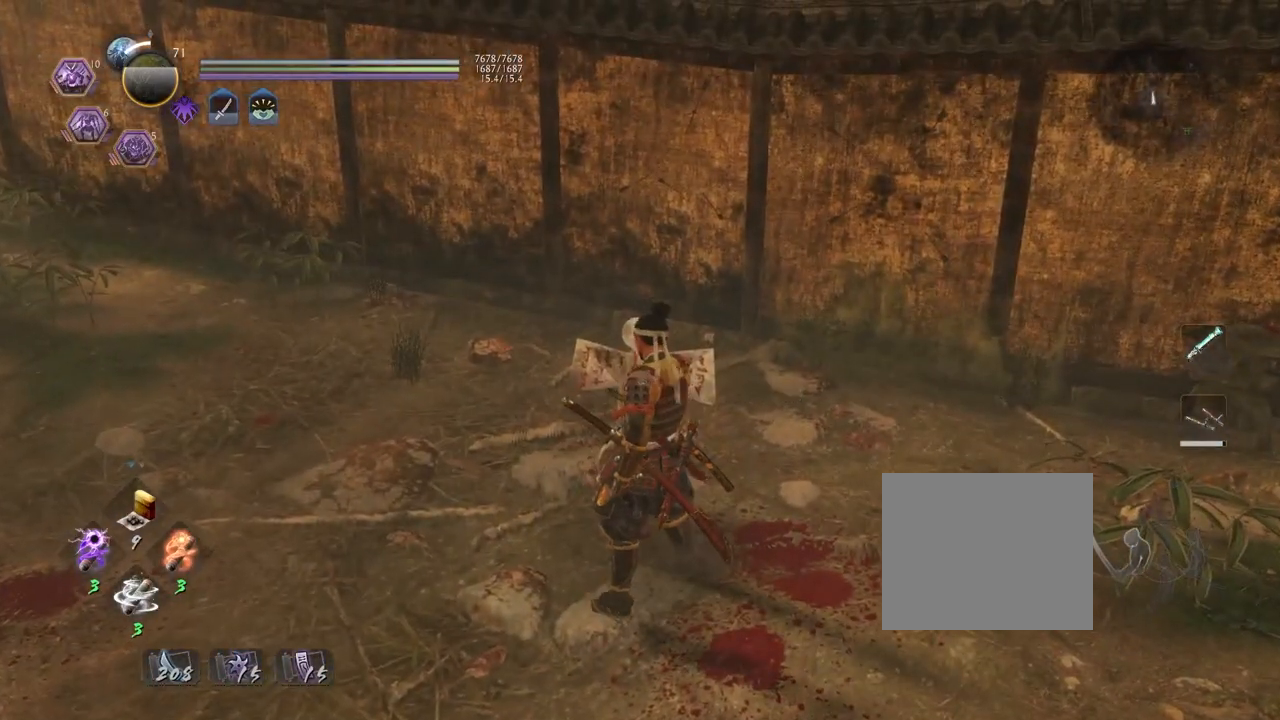
{"buttons": ["CROSS", "R3"], "left_stick": "down-left", "right_stick": "center", "events": [[33, "CROSS", "down"], [500, "R3", "down"]]}
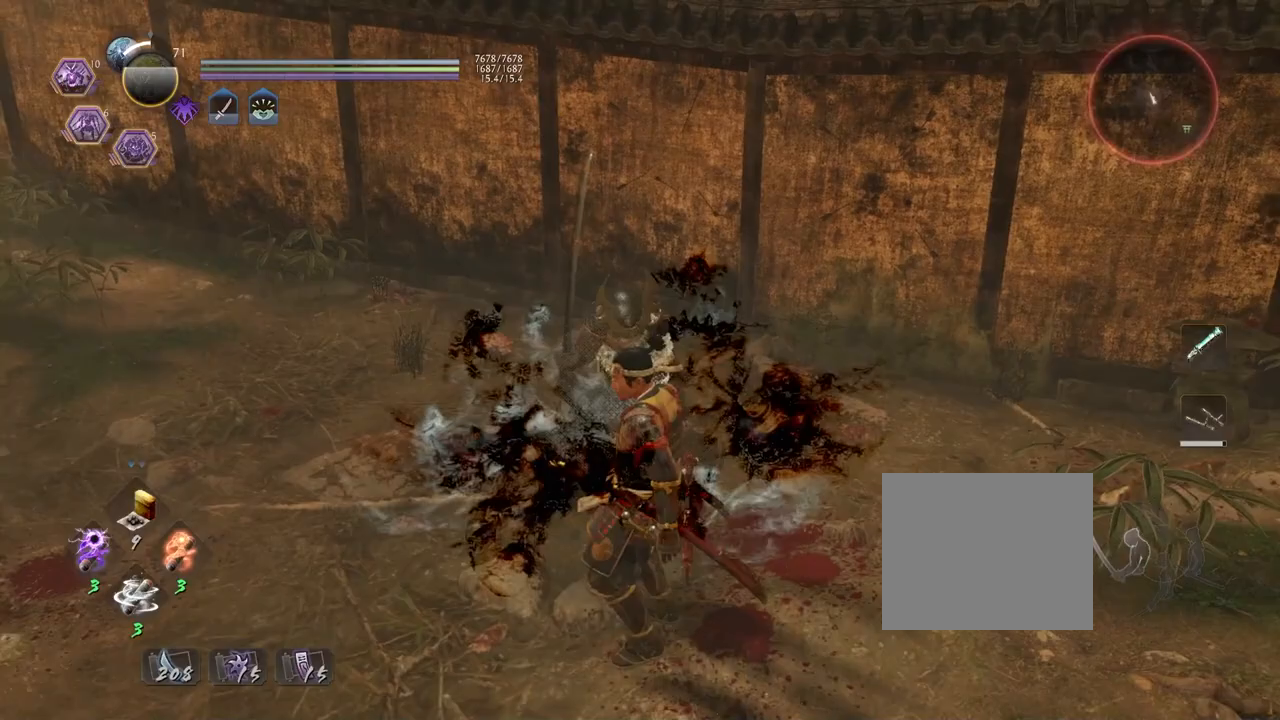
{"buttons": ["CROSS"], "left_stick": "down", "right_stick": "center", "events": [[67, "R3", "up"], [167, "L1", "down"], [183, "CROSS", "up"], [283, "CROSS", "down"], [367, "L1", "up"], [450, "left_stick", "down"]]}
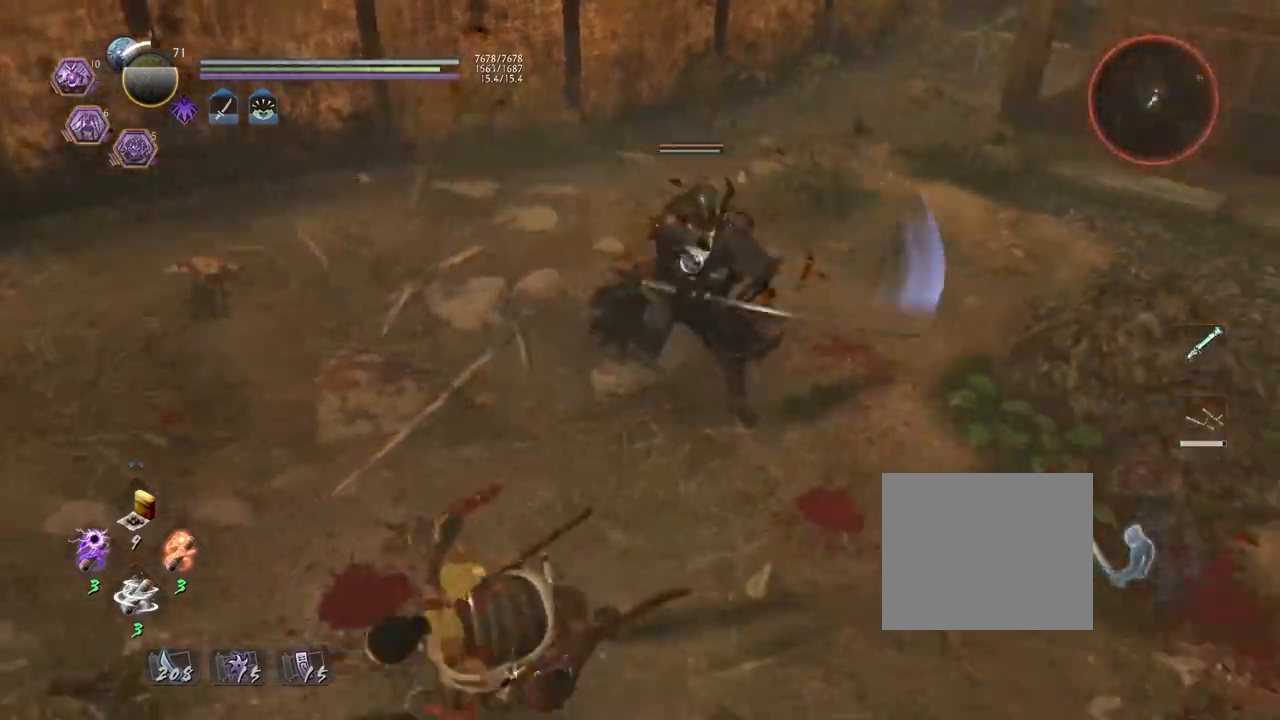
{"buttons": [], "left_stick": "down-right", "right_stick": "center", "events": [[67, "left_stick", "down-right"], [83, "CROSS", "up"], [217, "L1", "down"], [317, "CROSS", "down"], [483, "CROSS", "up"], [500, "L1", "up"]]}
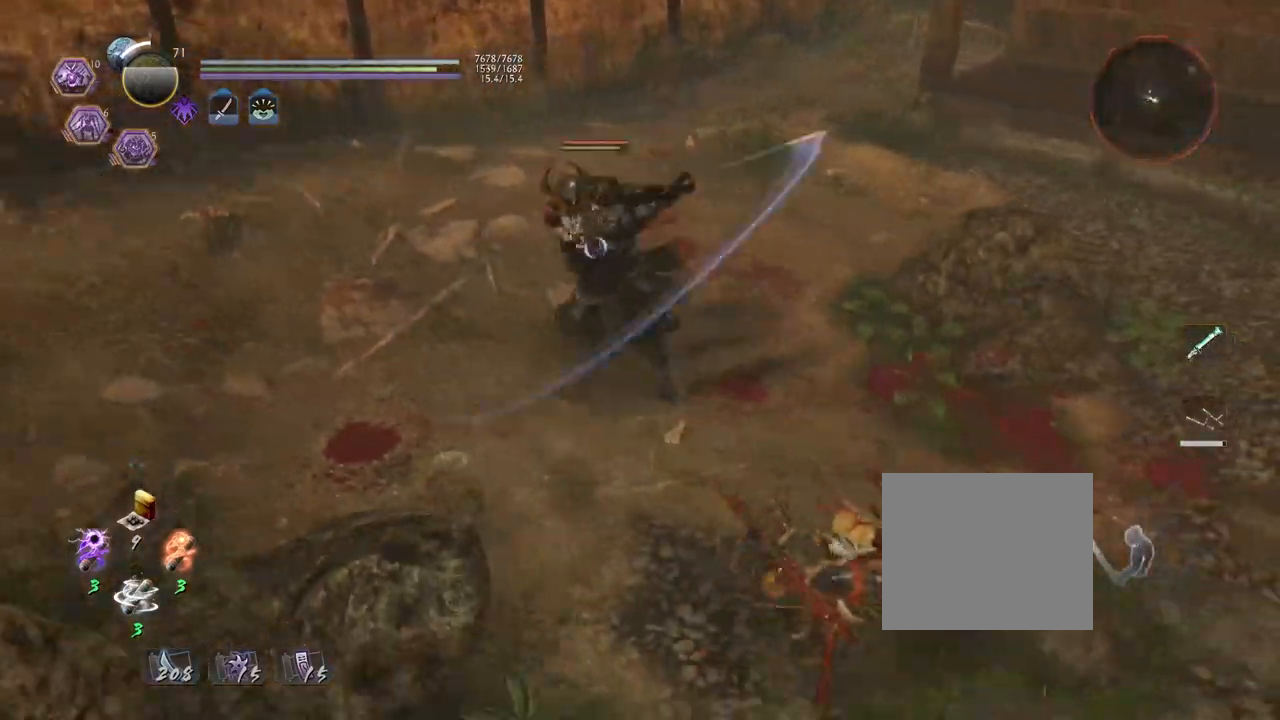
{"buttons": ["SQUARE", "R1"], "left_stick": "down-right", "right_stick": "center", "events": [[400, "R1", "down"], [433, "SQUARE", "down"]]}
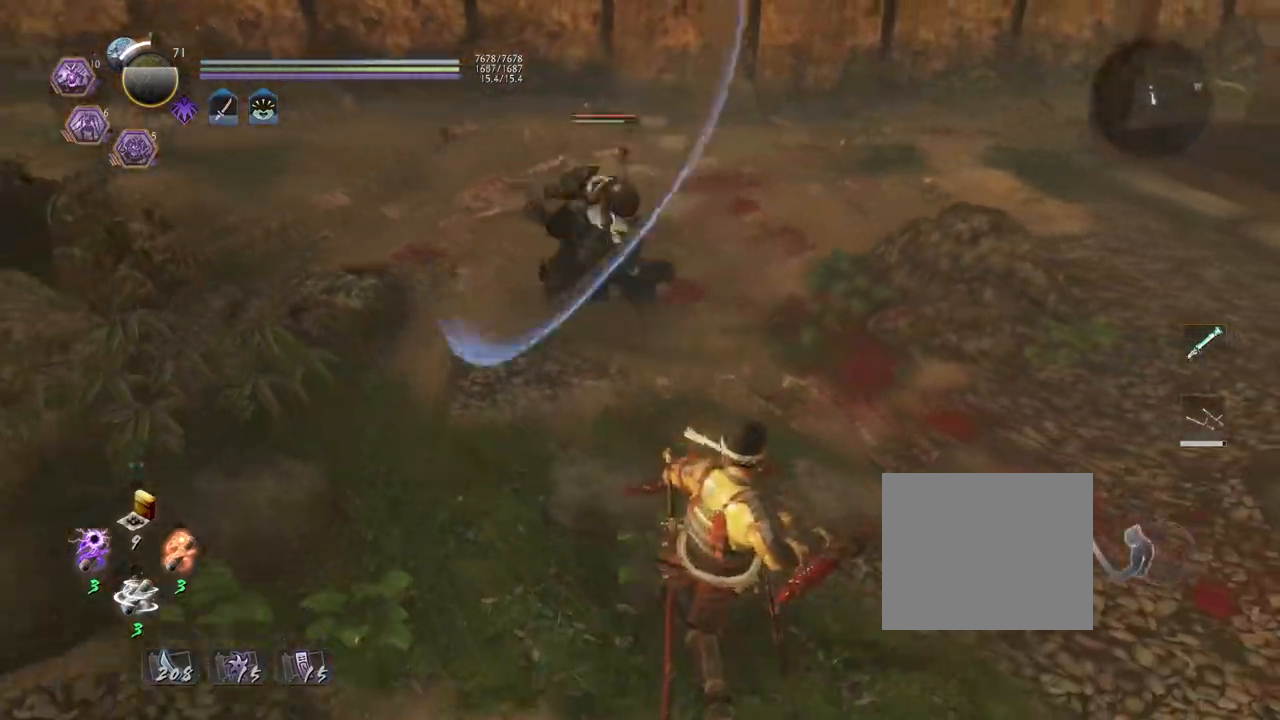
{"buttons": [], "left_stick": "down-right", "right_stick": "center", "events": [[50, "R1", "up"], [67, "SQUARE", "up"], [200, "left_stick", "center"], [317, "left_stick", "down-right"]]}
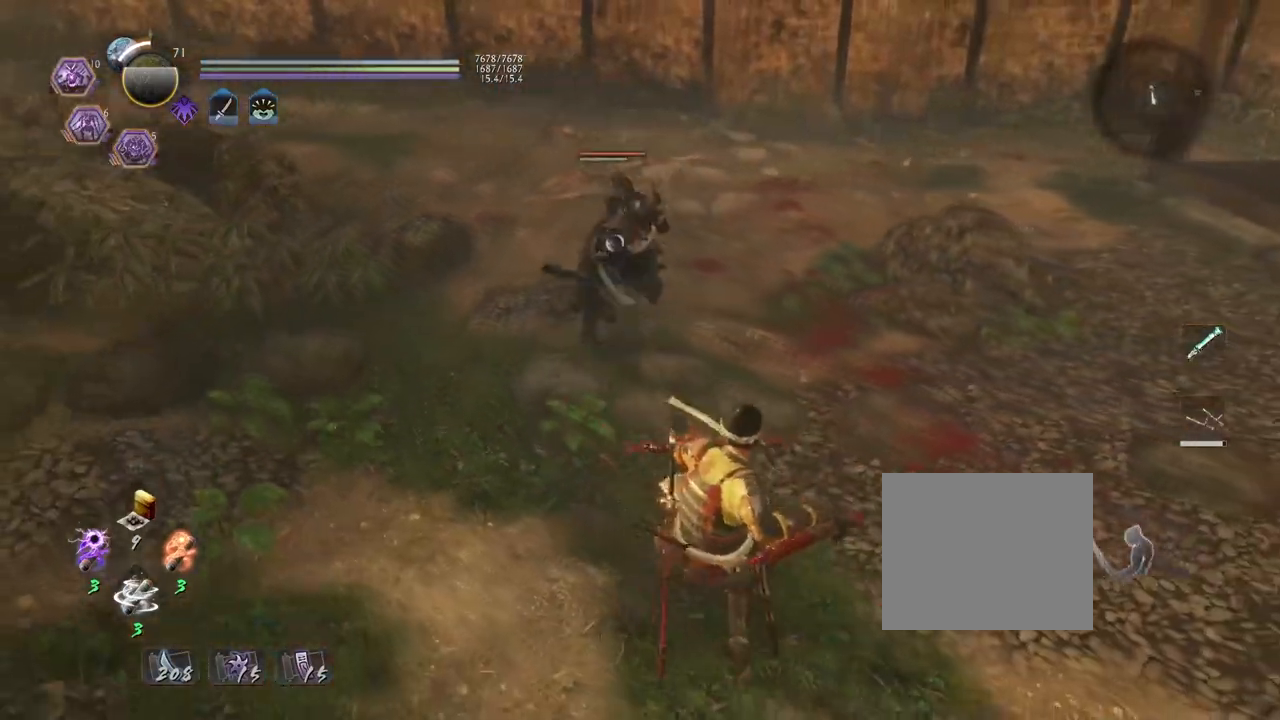
{"buttons": [], "left_stick": "center", "right_stick": "center", "events": [[133, "left_stick", "right"], [333, "left_stick", "center"]]}
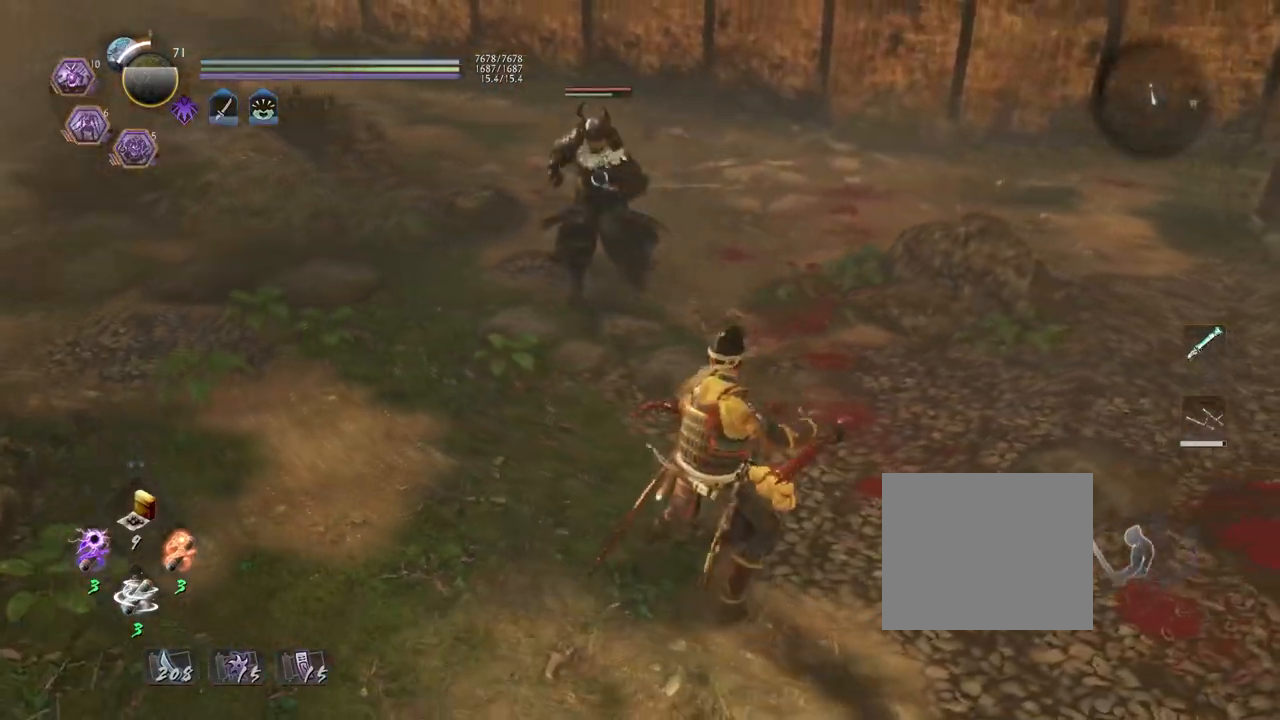
{"buttons": ["TRIANGLE", "R2"], "left_stick": "center", "right_stick": "center", "events": [[167, "R2", "down"], [233, "TRIANGLE", "down"], [383, "TRIANGLE", "up"], [450, "TRIANGLE", "down"]]}